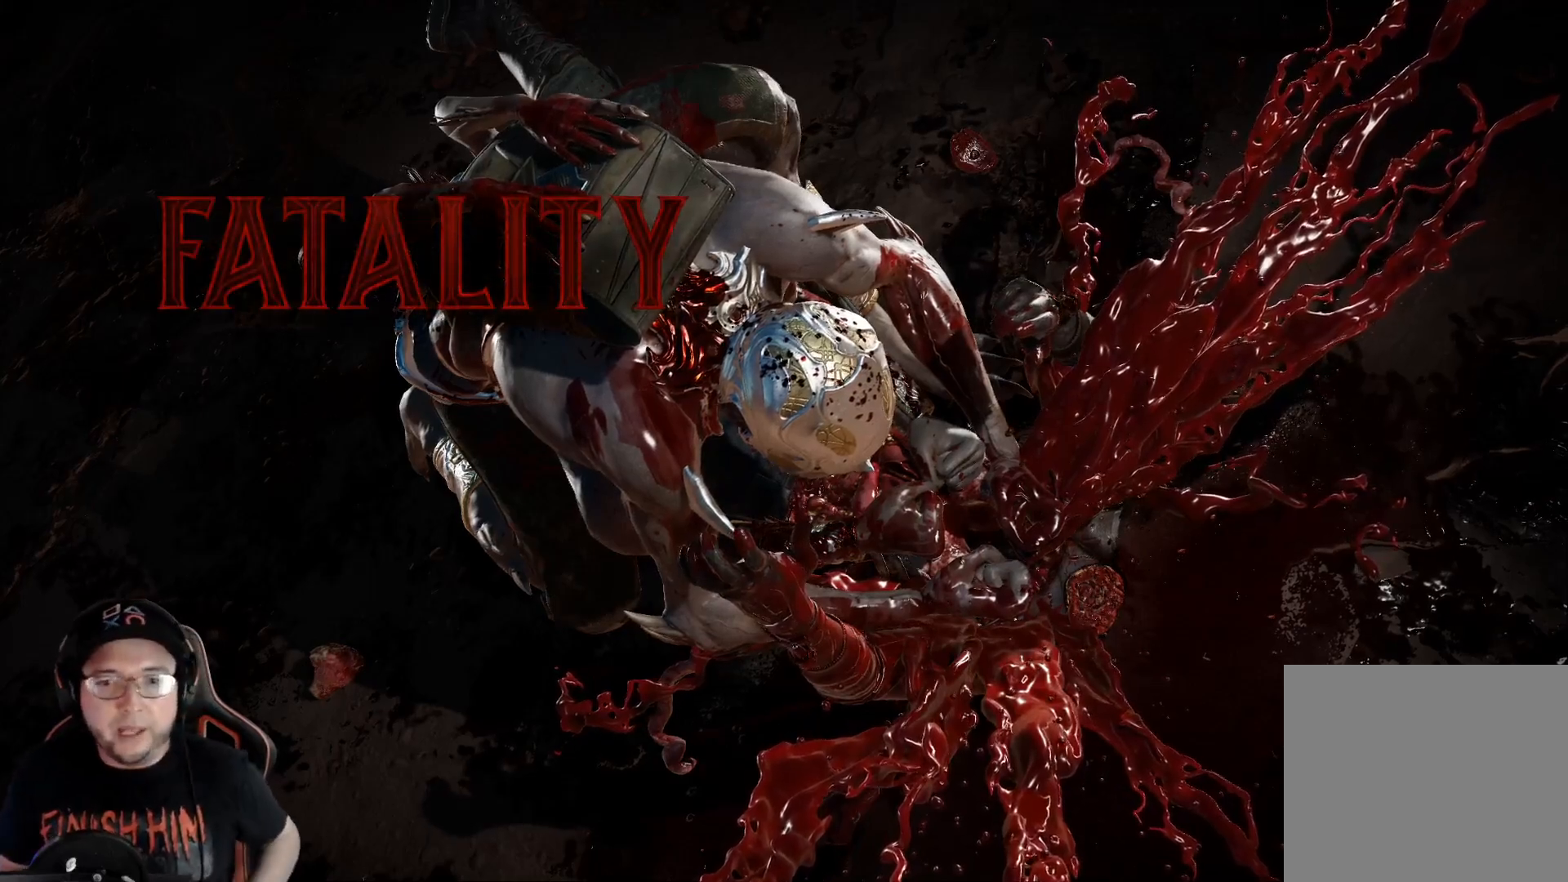
Gameplay with a controller (Xbox layout); each line is a JSON object with the inputs held at the frame after it. "events" lists button and stick changes between this image and that frame as [ms after this image, input, new state], when the widget could be followed in between. Not read: L3 R3 SHARE.
{"buttons": [], "left_stick": "center", "right_stick": "center", "events": [[84, "A", "down"], [134, "A", "up"], [268, "A", "down"], [318, "A", "up"], [401, "A", "down"], [485, "A", "up"]]}
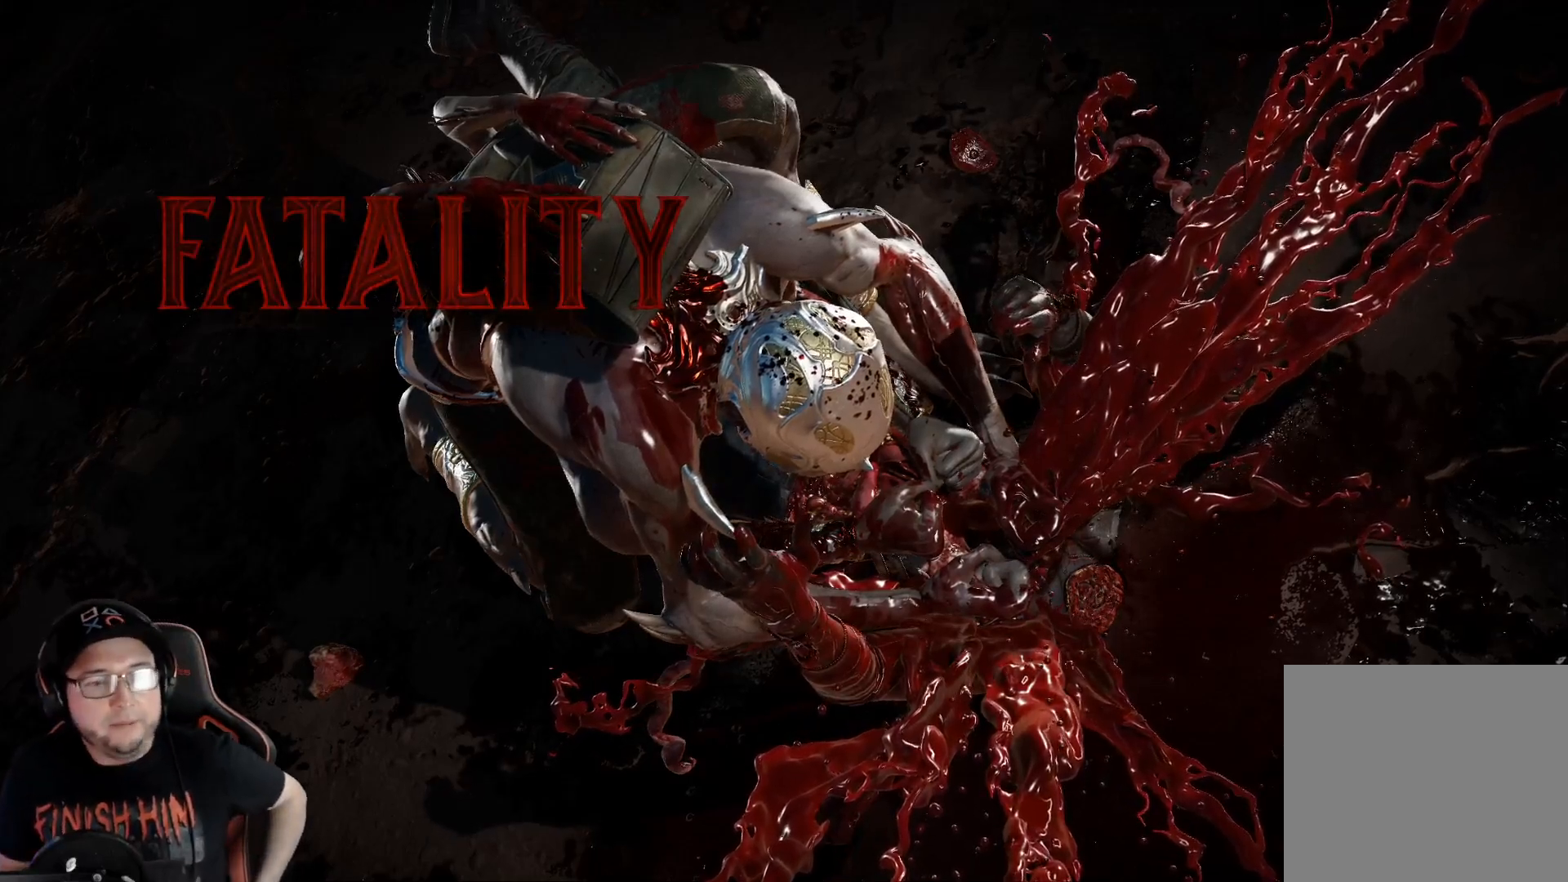
{"buttons": [], "left_stick": "center", "right_stick": "center", "events": []}
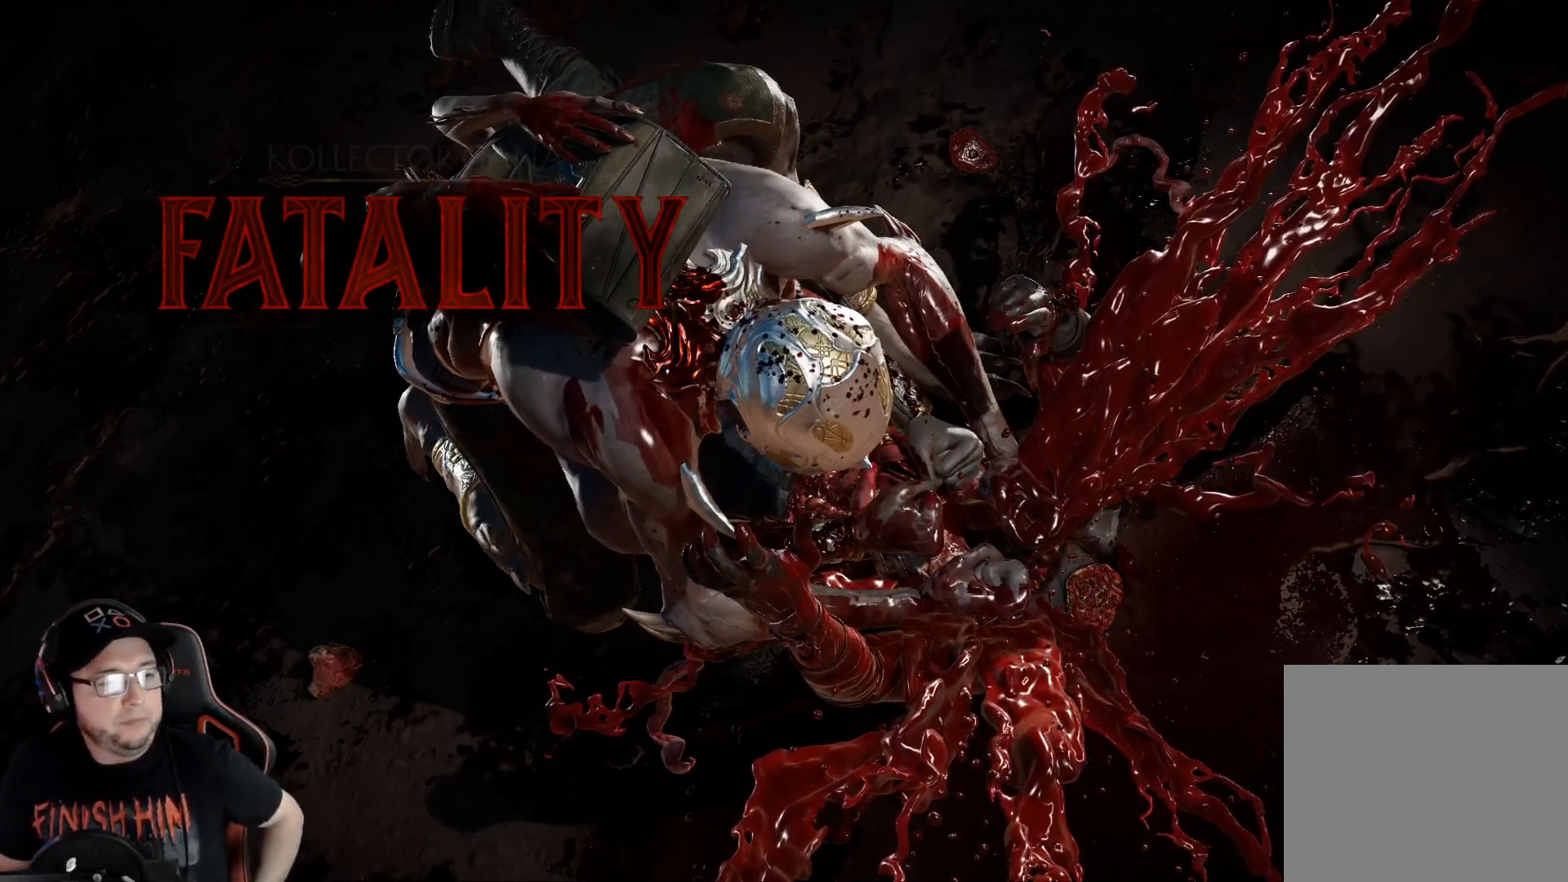
{"buttons": [], "left_stick": "center", "right_stick": "center", "events": [[418, "A", "down"], [468, "A", "up"]]}
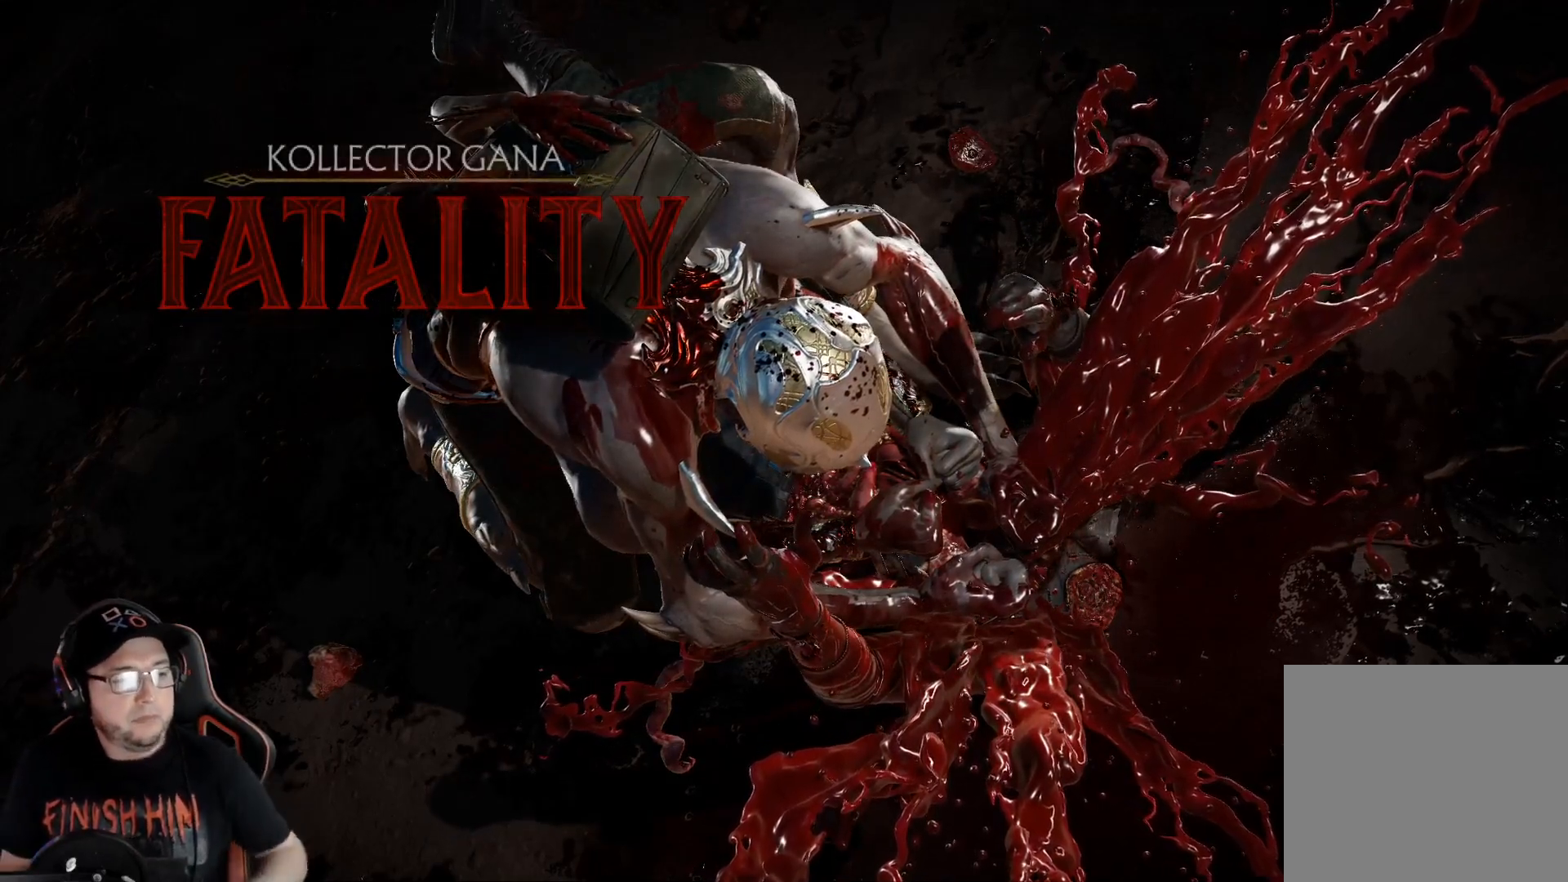
{"buttons": [], "left_stick": "center", "right_stick": "center", "events": [[100, "A", "down"], [134, "A", "up"], [368, "A", "down"], [435, "A", "up"]]}
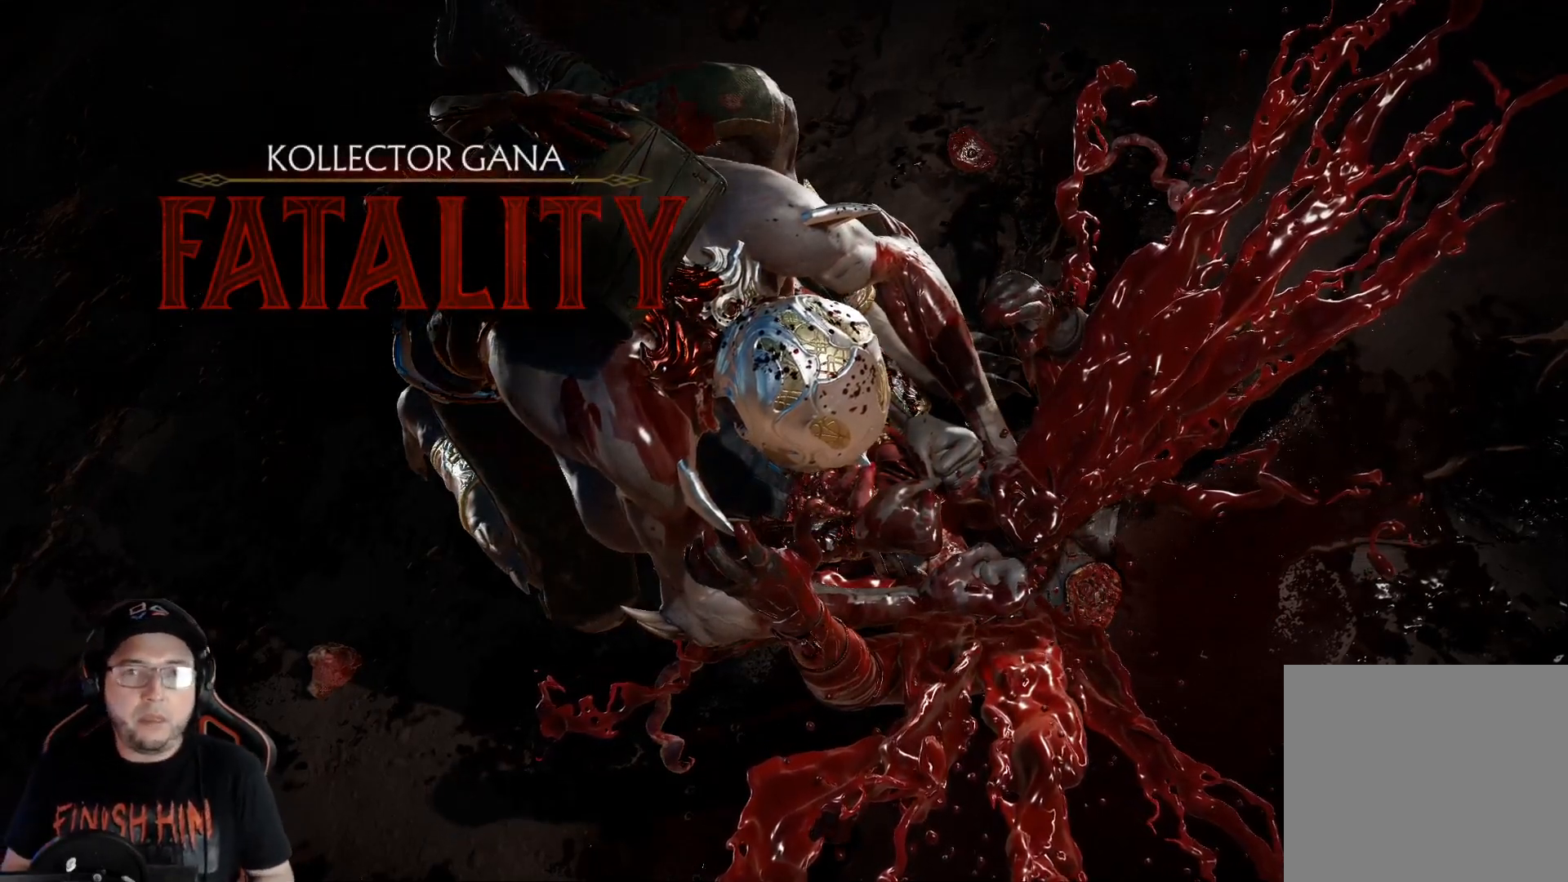
{"buttons": ["DPAD_LEFT"], "left_stick": "center", "right_stick": "center", "events": [[301, "DPAD_LEFT", "down"], [385, "DPAD_LEFT", "up"], [452, "DPAD_LEFT", "down"]]}
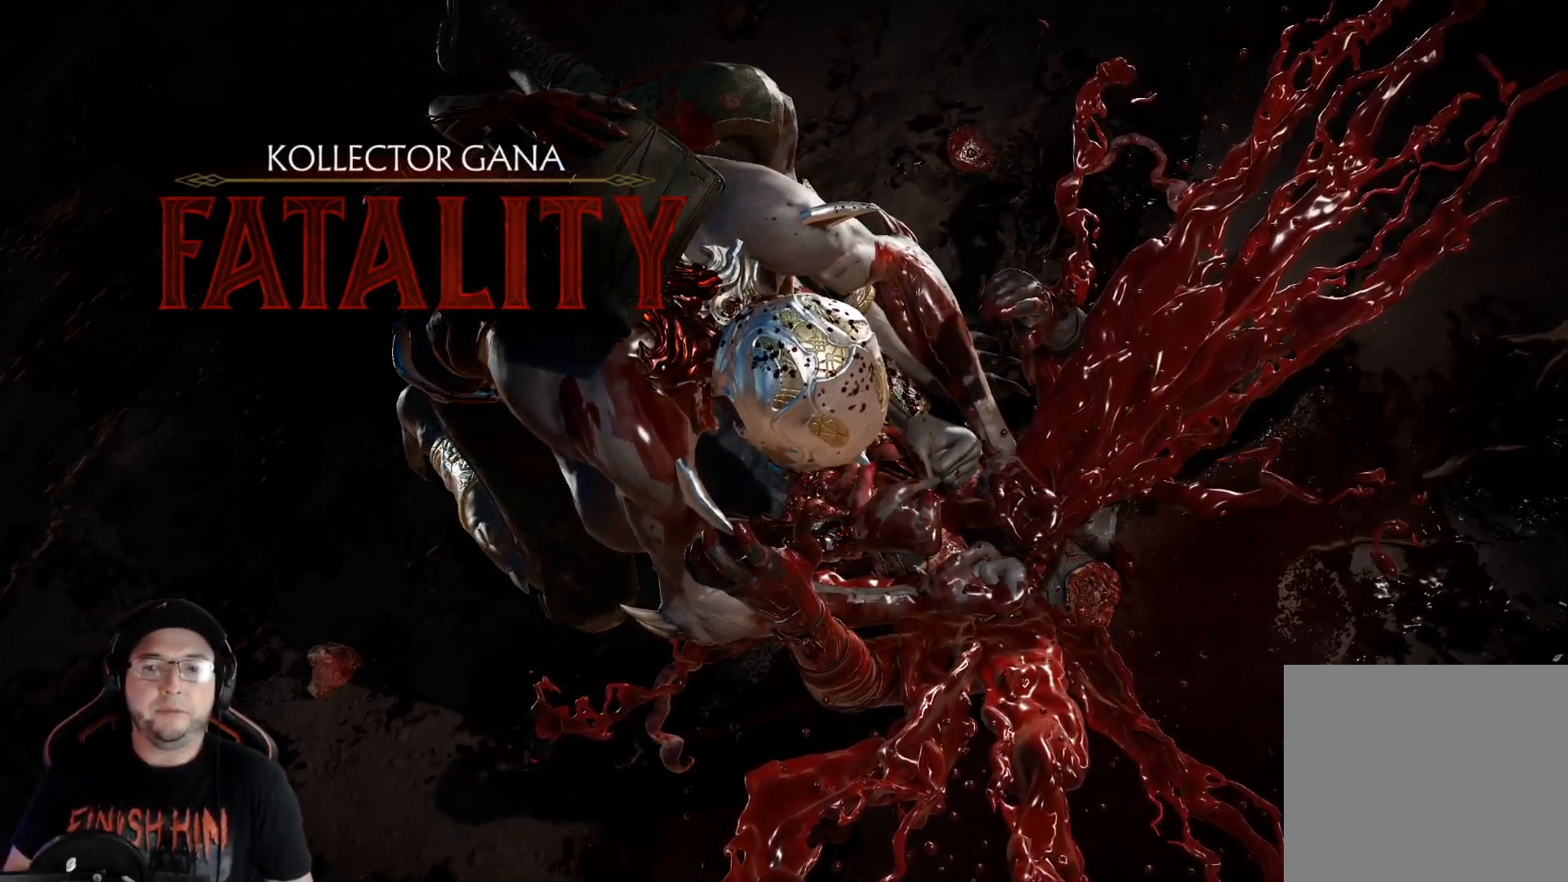
{"buttons": ["DPAD_LEFT"], "left_stick": "center", "right_stick": "center", "events": [[33, "DPAD_LEFT", "up"], [100, "DPAD_LEFT", "down"], [167, "DPAD_LEFT", "up"], [251, "DPAD_LEFT", "down"], [284, "DPAD_LEFT", "up"], [368, "DPAD_LEFT", "down"], [401, "DPAD_LEFT", "up"], [485, "DPAD_LEFT", "down"]]}
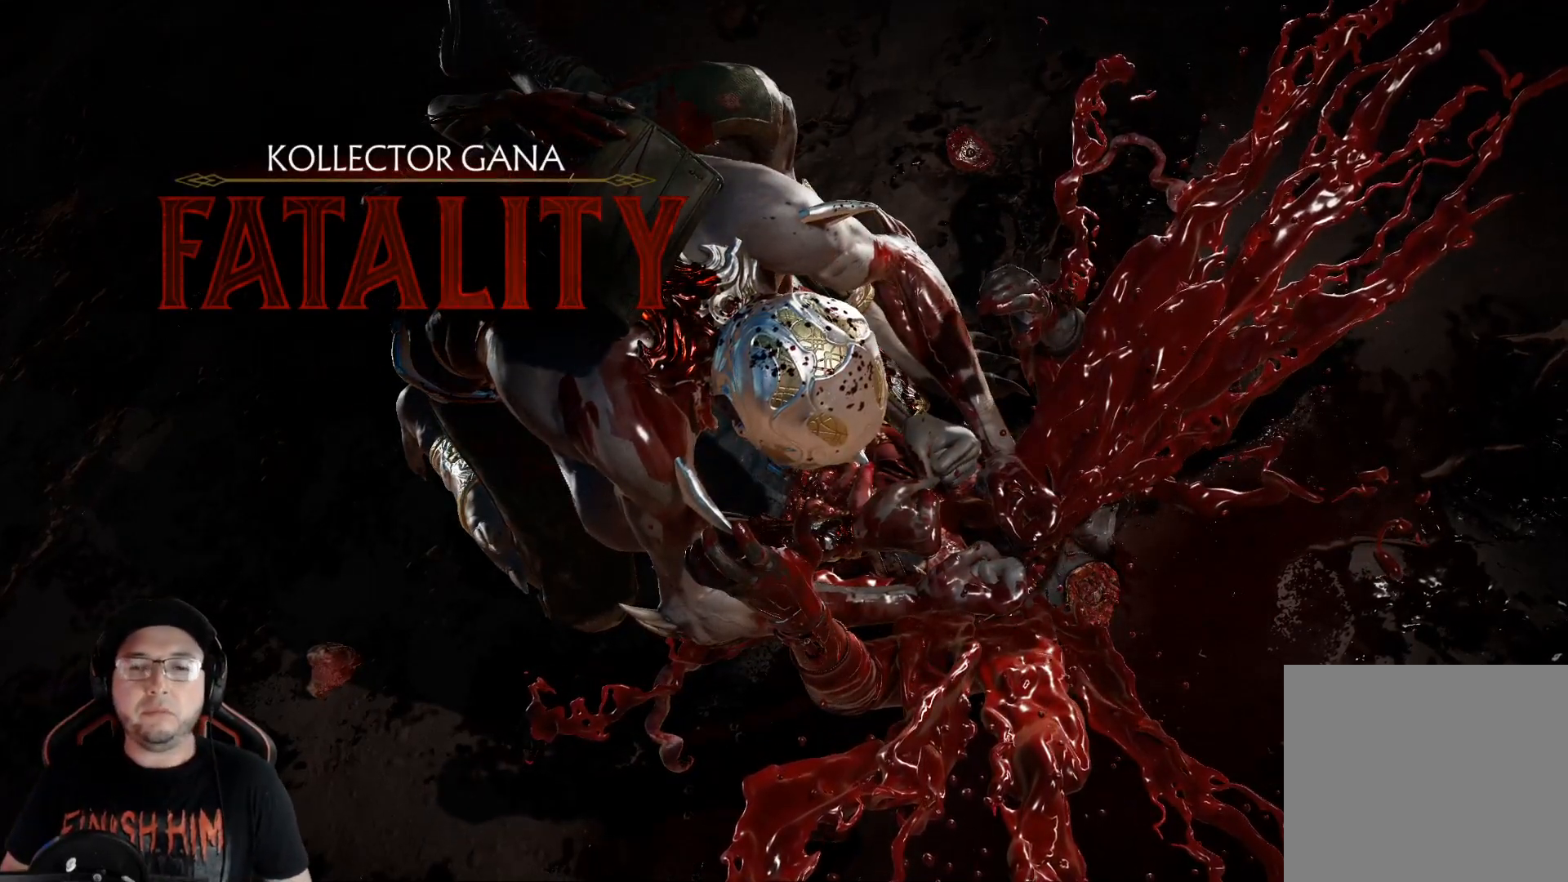
{"buttons": [], "left_stick": "center", "right_stick": "center", "events": [[17, "DPAD_LEFT", "up"]]}
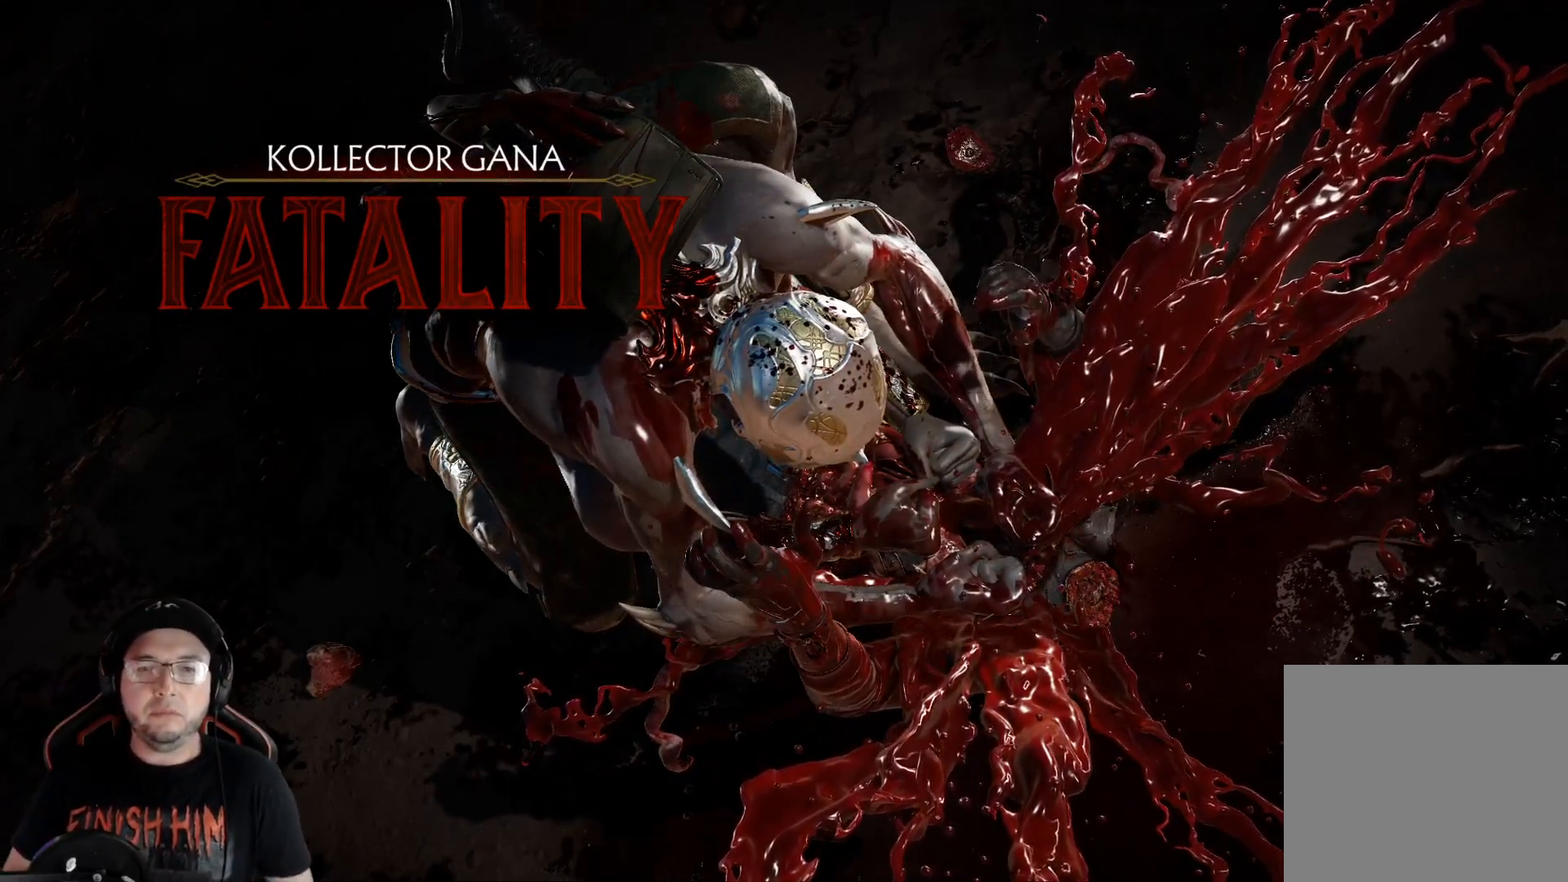
{"buttons": [], "left_stick": "center", "right_stick": "center", "events": []}
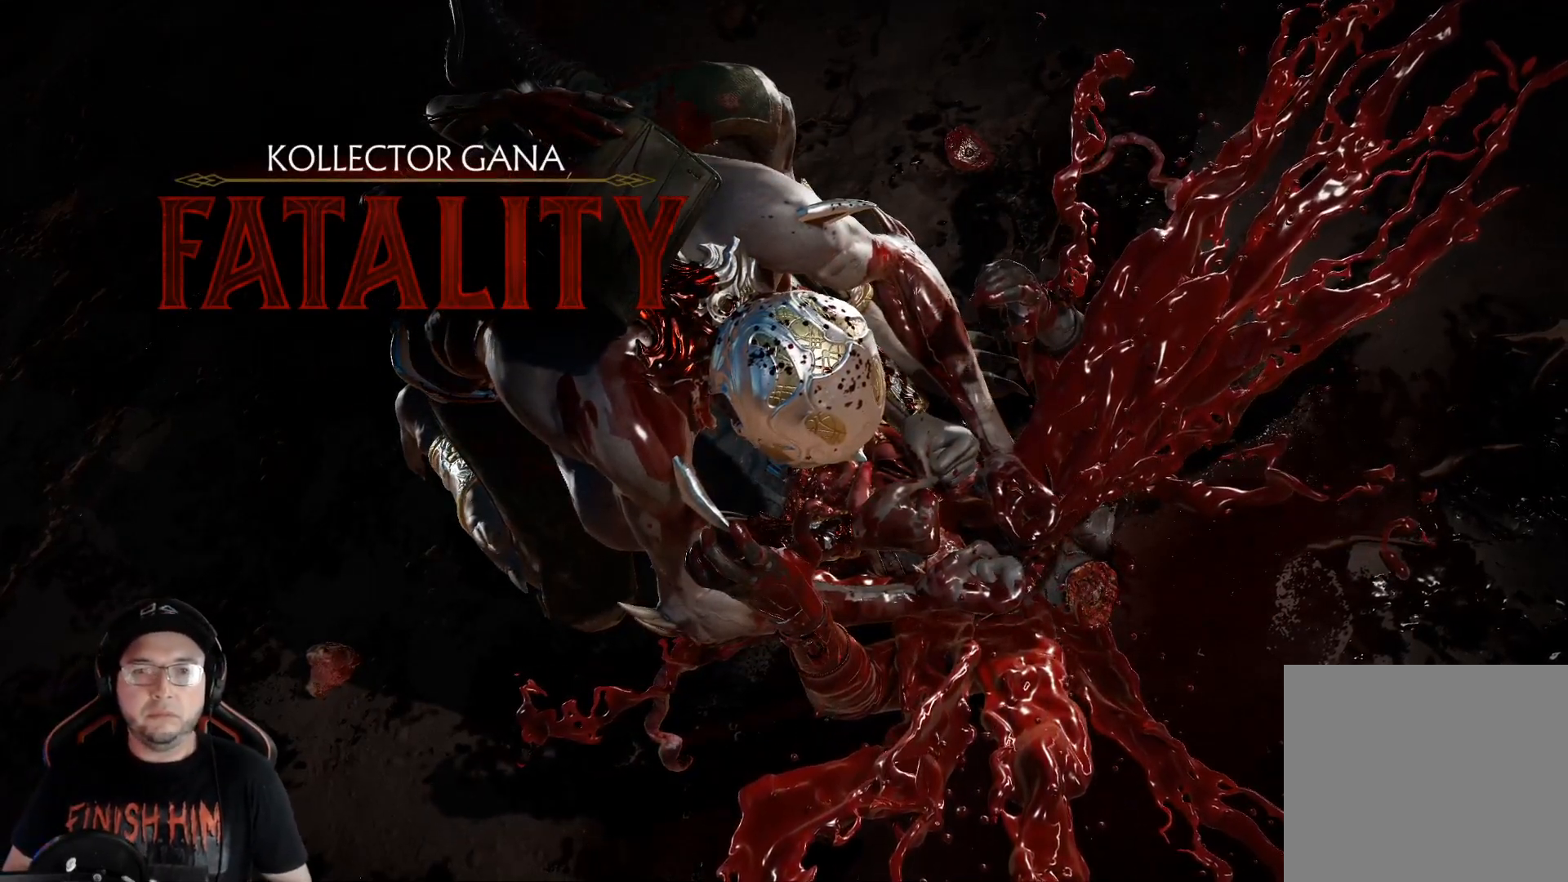
{"buttons": [], "left_stick": "center", "right_stick": "center", "events": []}
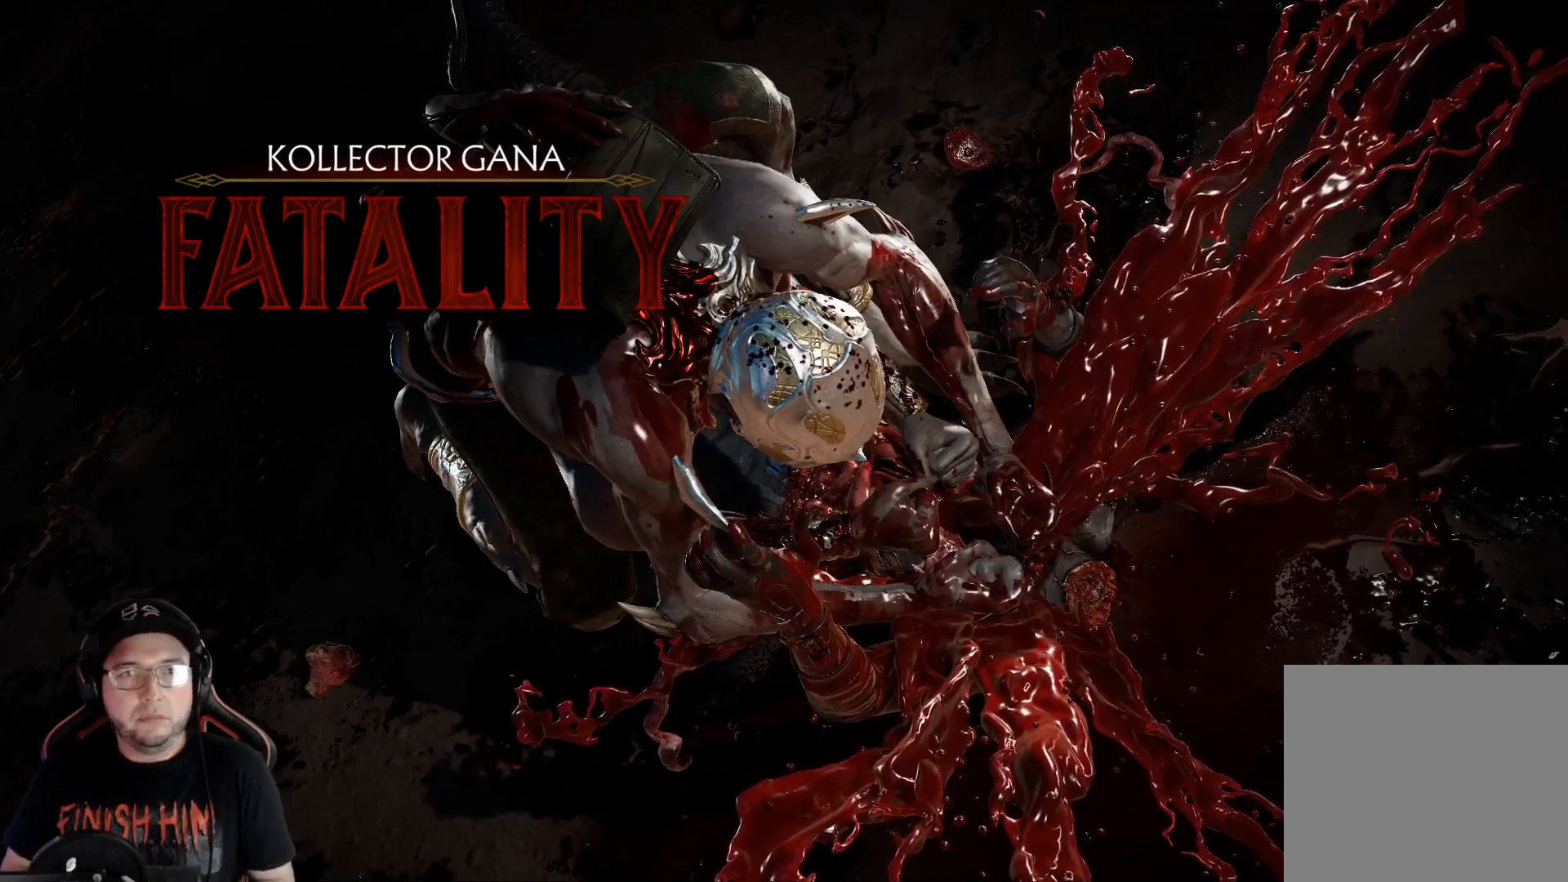
{"buttons": [], "left_stick": "center", "right_stick": "center", "events": []}
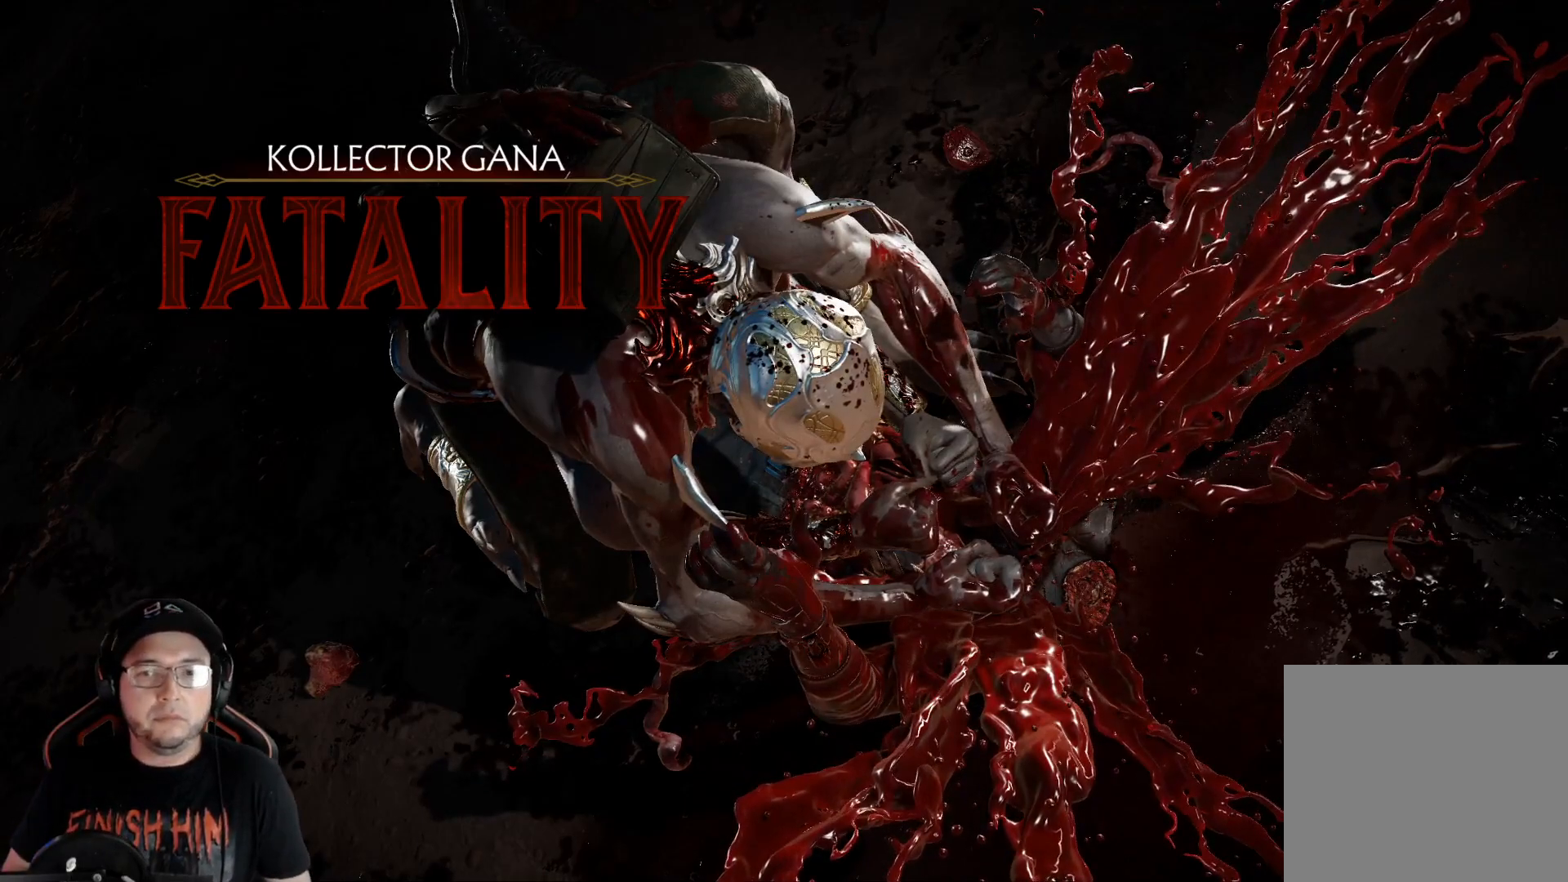
{"buttons": [], "left_stick": "center", "right_stick": "center", "events": [[67, "A", "down"], [101, "A", "up"], [234, "A", "down"], [268, "A", "up"], [368, "A", "down"], [401, "A", "up"]]}
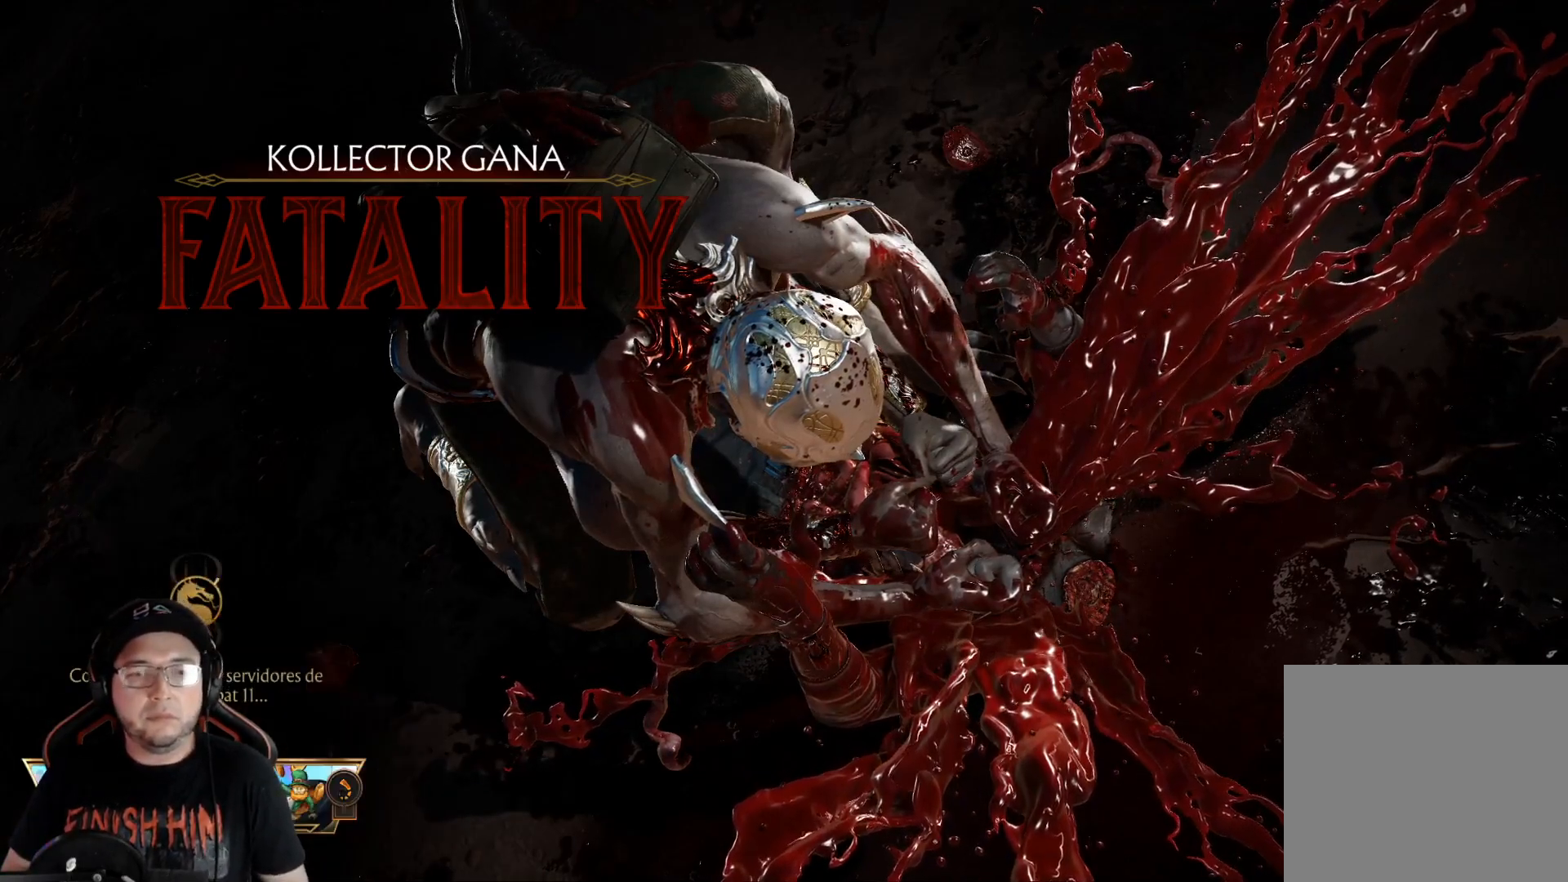
{"buttons": [], "left_stick": "center", "right_stick": "center", "events": []}
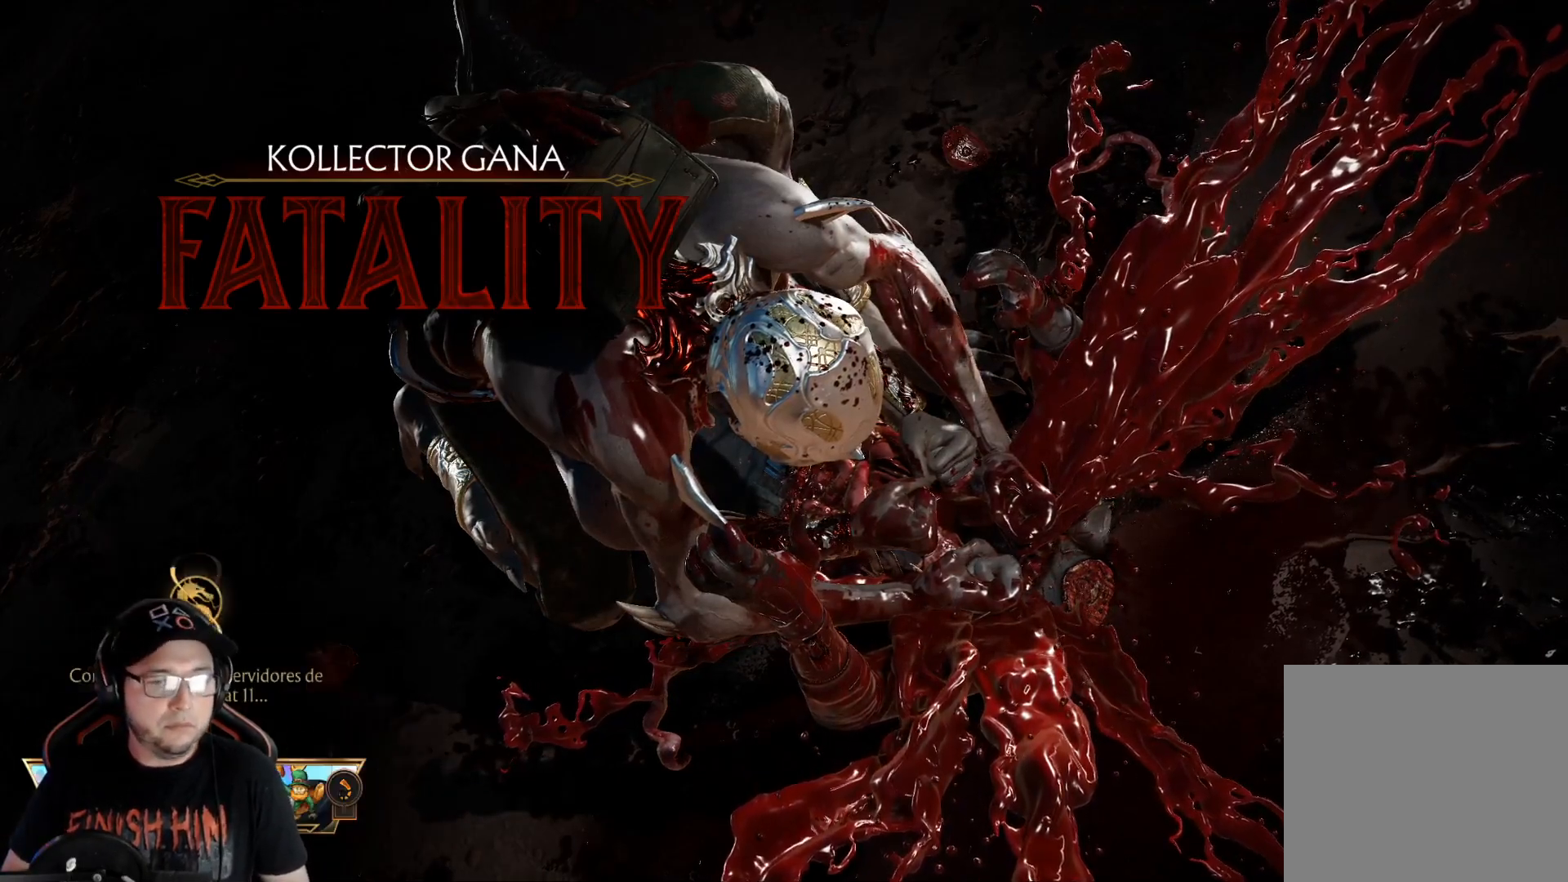
{"buttons": ["START"], "left_stick": "center", "right_stick": "center", "events": [[418, "START", "down"]]}
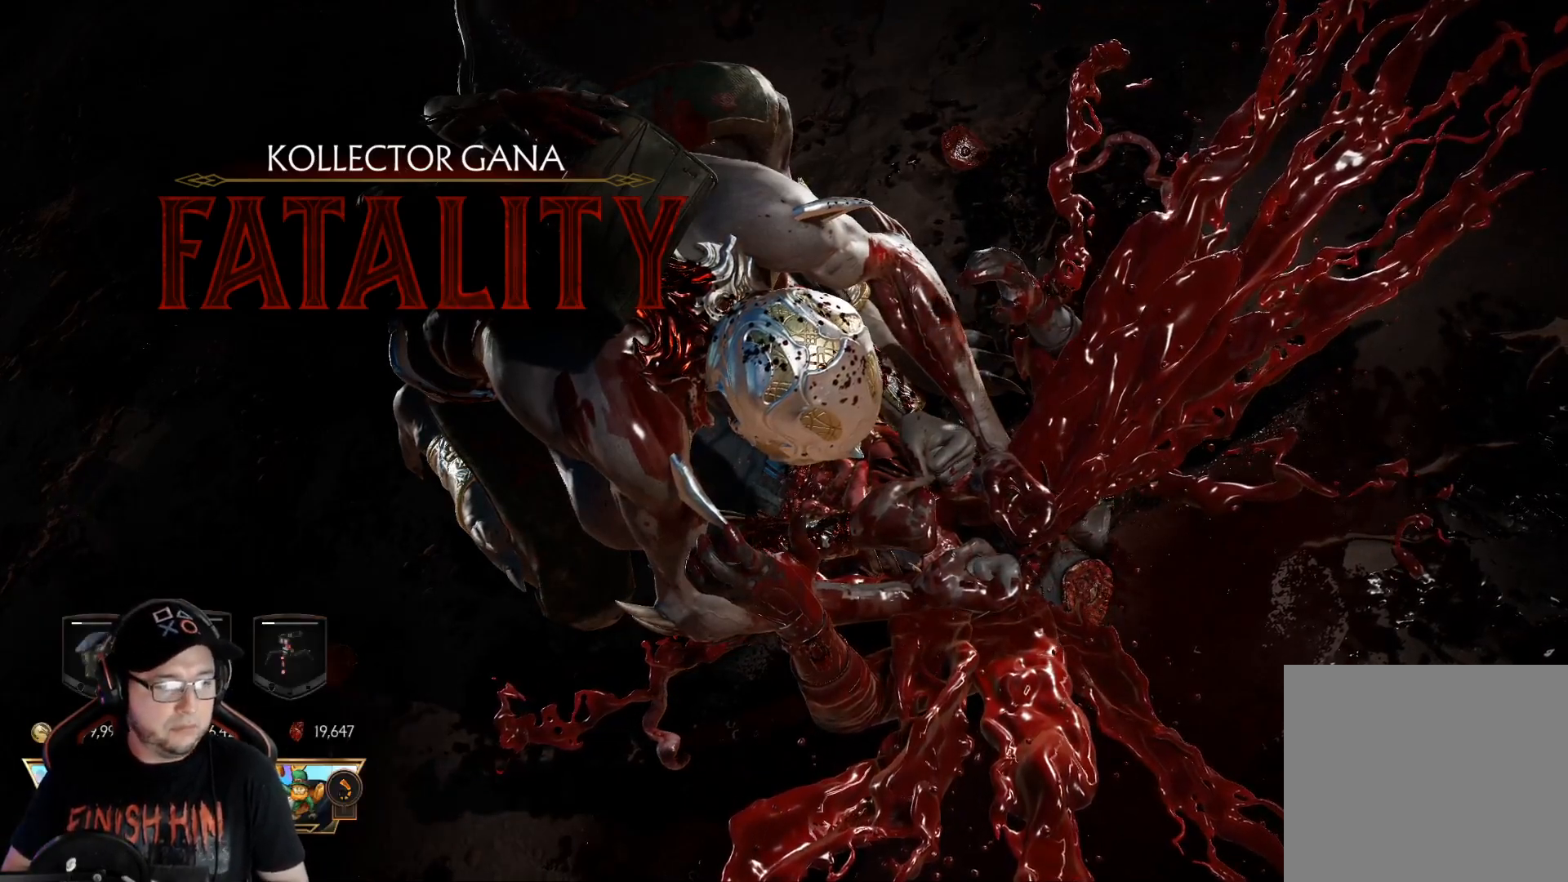
{"buttons": [], "left_stick": "center", "right_stick": "center", "events": [[83, "START", "up"]]}
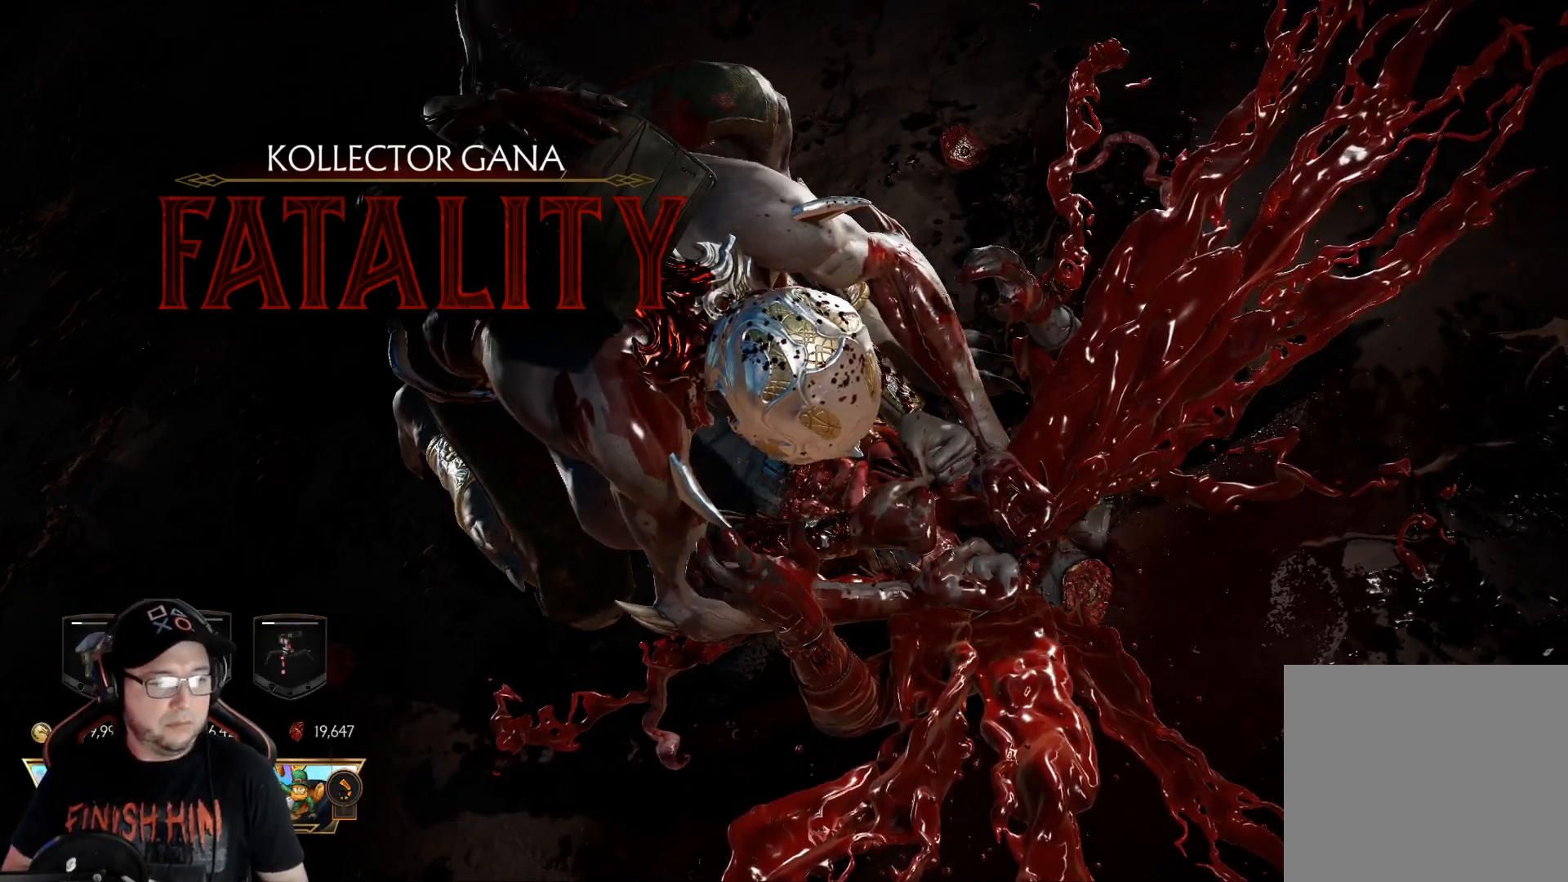
{"buttons": [], "left_stick": "center", "right_stick": "center", "events": [[34, "A", "down"], [134, "A", "up"]]}
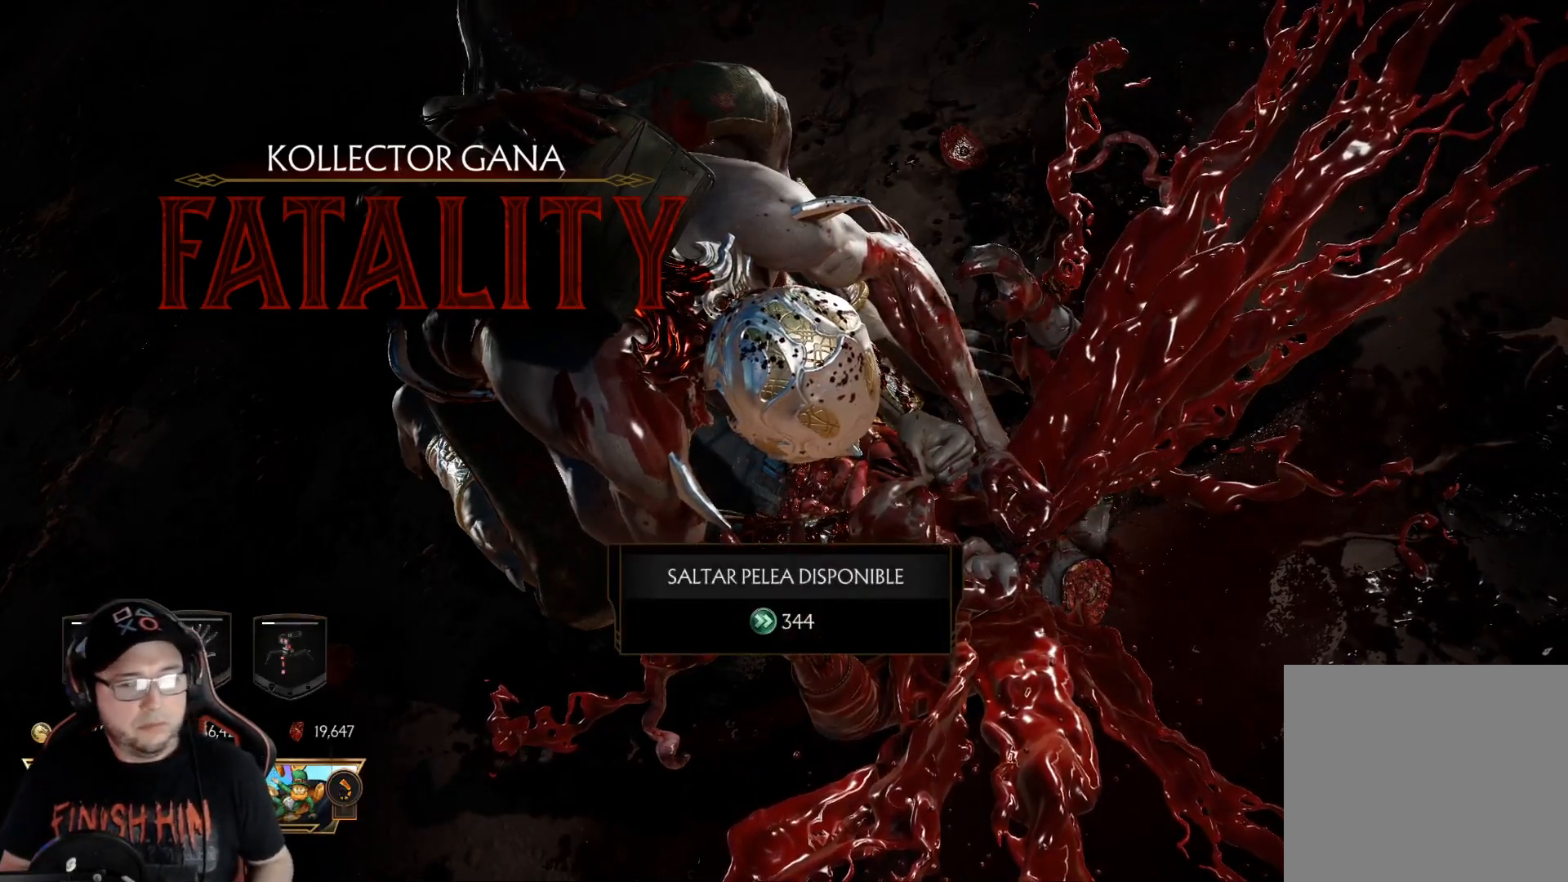
{"buttons": ["A"], "left_stick": "center", "right_stick": "center", "events": [[451, "A", "down"]]}
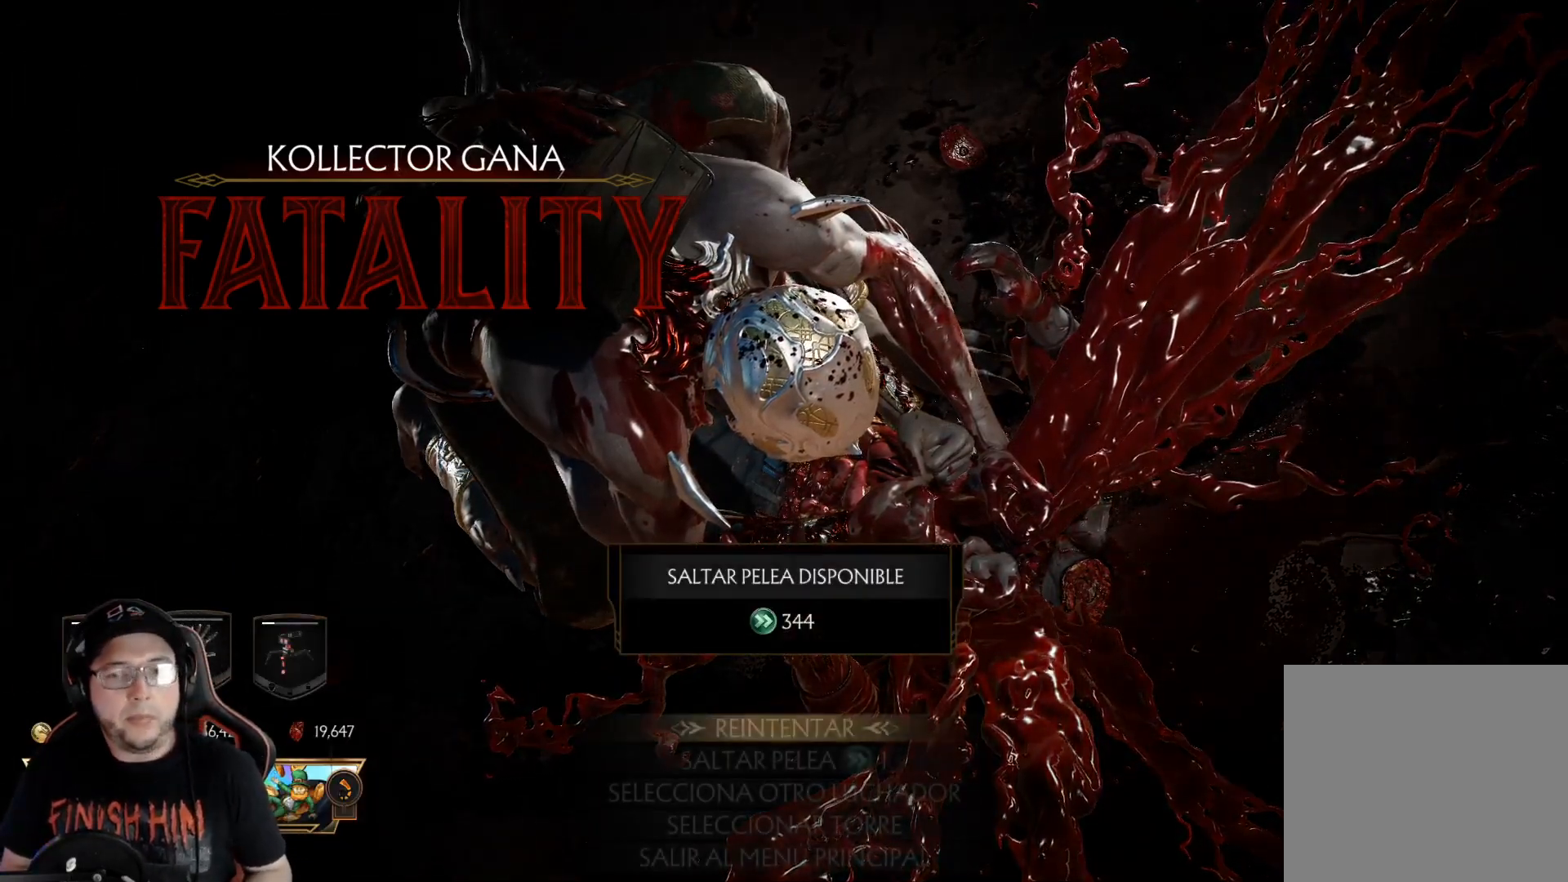
{"buttons": [], "left_stick": "center", "right_stick": "center", "events": [[34, "A", "up"], [117, "A", "down"], [184, "A", "up"], [251, "A", "down"], [335, "A", "up"]]}